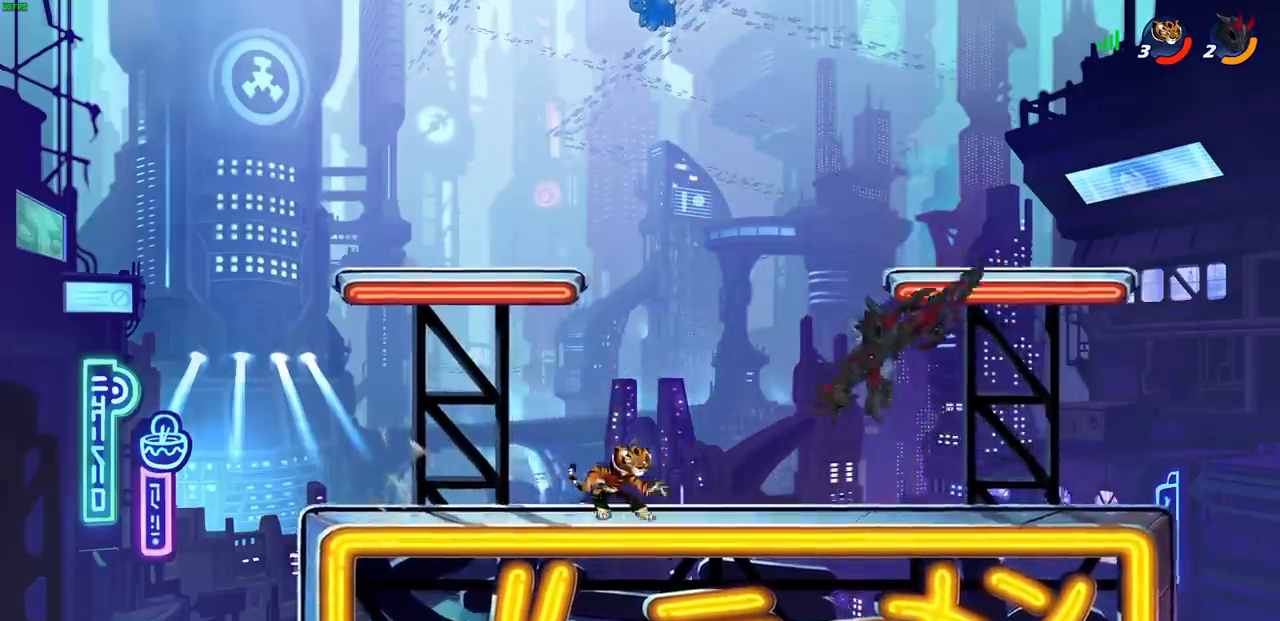
Gameplay with a controller (PlayStation layout); each line is a JSON object with the inputs held at the frame after it. "events" lists button and stick changes between this image and that frame as [ms after this image, input, new state], when the widget could be followed in between. Not read: L1 L3 R3 right_stick.
{"buttons": [], "left_stick": "left", "events": [[50, "R1", "up"], [83, "R2", "up"], [117, "left_stick", "center"], [450, "left_stick", "left"]]}
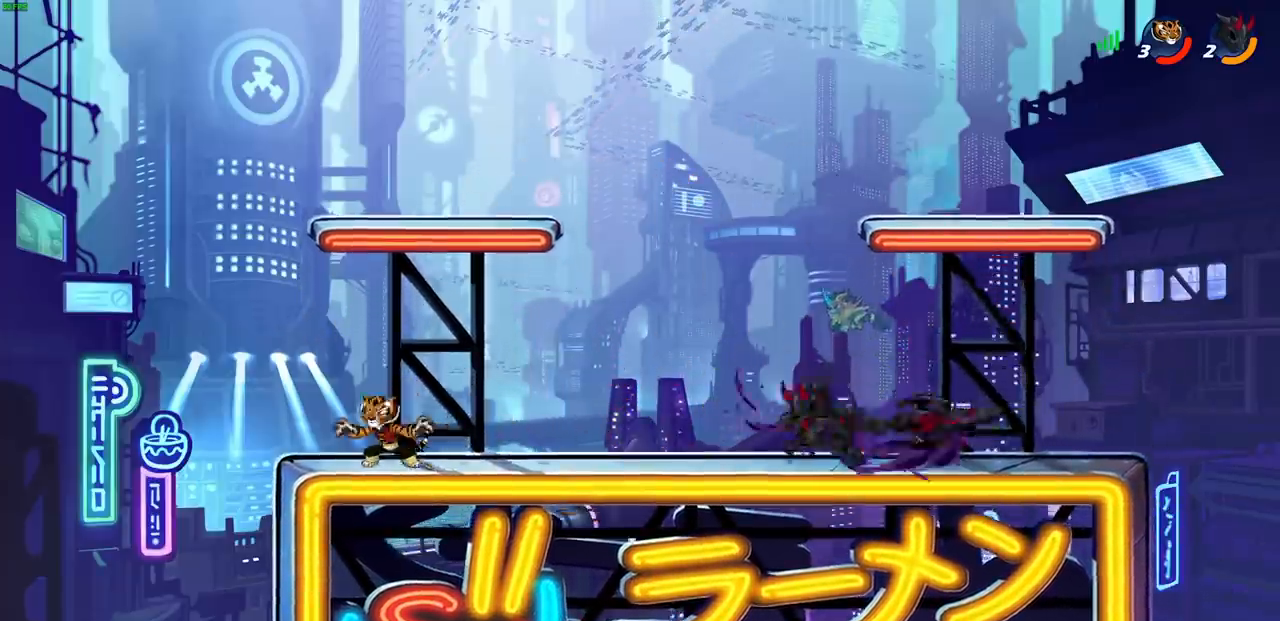
{"buttons": ["R1", "R2"], "left_stick": "right", "events": [[117, "left_stick", "right"], [483, "R1", "down"], [483, "R2", "down"]]}
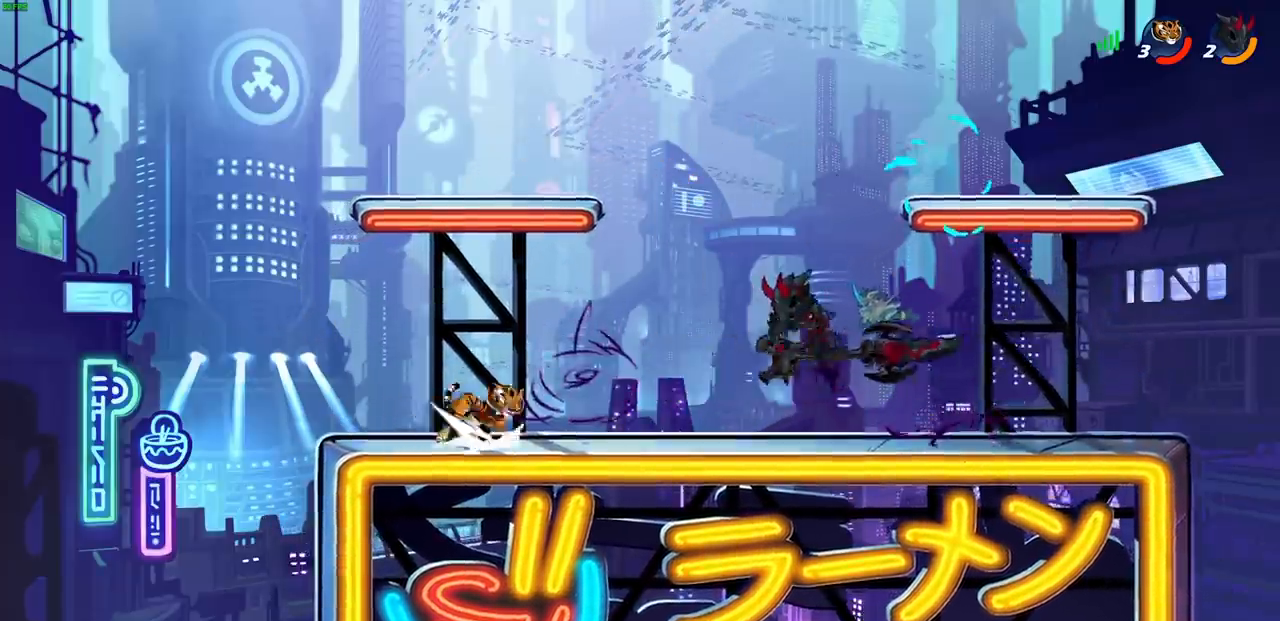
{"buttons": [], "left_stick": "right", "events": [[167, "CROSS", "down"], [200, "R1", "up"], [200, "R2", "up"], [200, "SQUARE", "down"], [283, "CROSS", "up"], [300, "SQUARE", "up"]]}
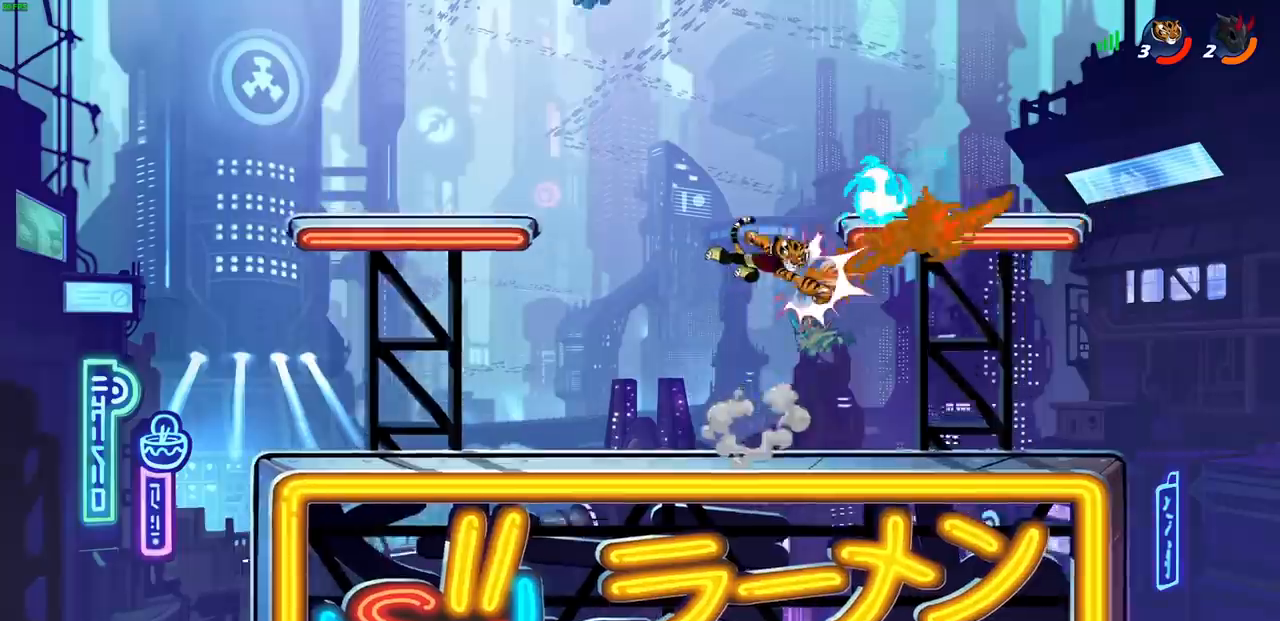
{"buttons": [], "left_stick": "right", "events": [[183, "left_stick", "up-left"], [233, "left_stick", "left"], [267, "R1", "down"], [367, "R1", "up"], [417, "left_stick", "right"]]}
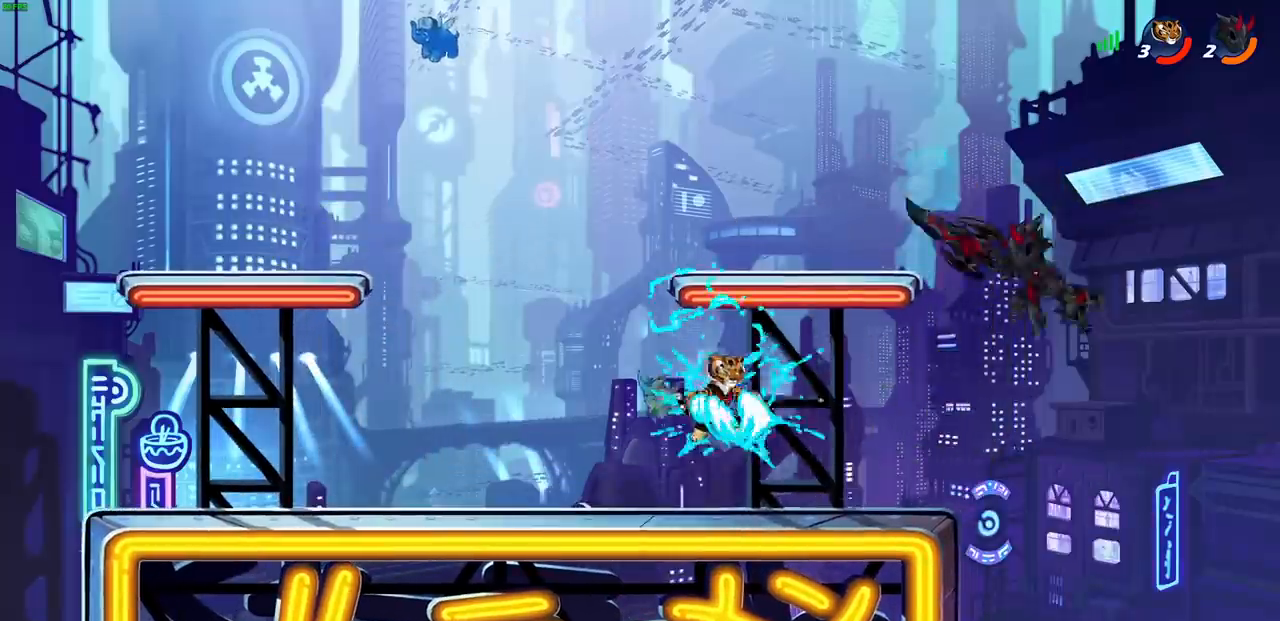
{"buttons": [], "left_stick": "center", "events": [[133, "left_stick", "center"], [183, "CIRCLE", "down"], [250, "CIRCLE", "up"]]}
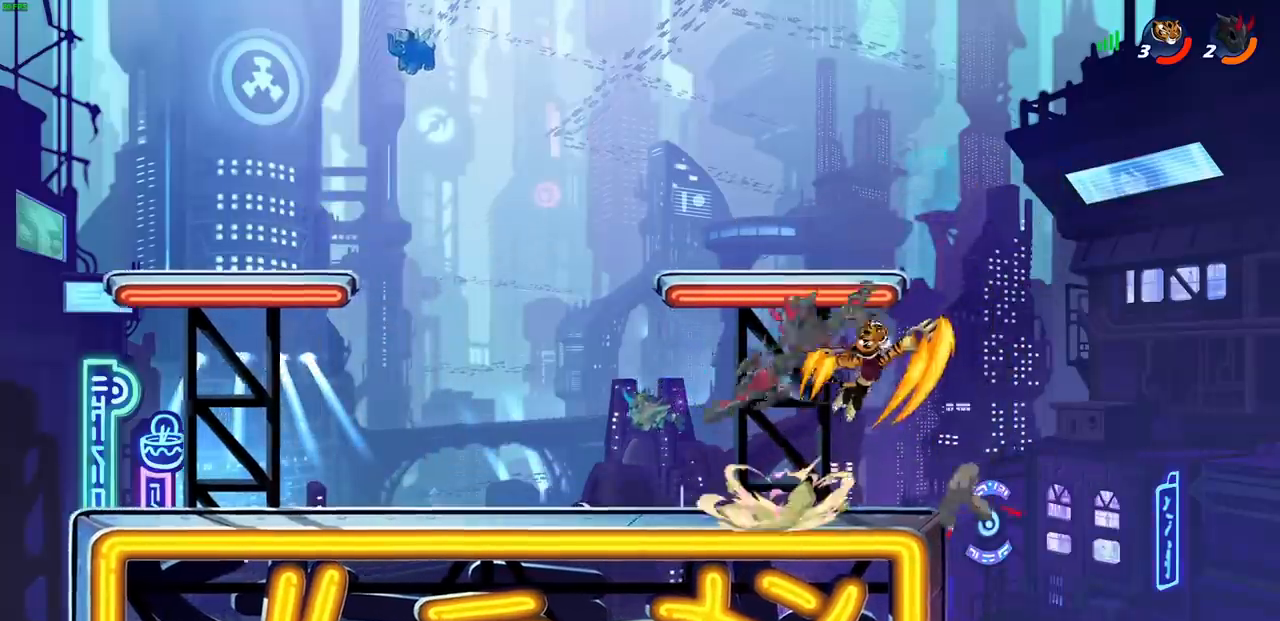
{"buttons": [], "left_stick": "center", "events": []}
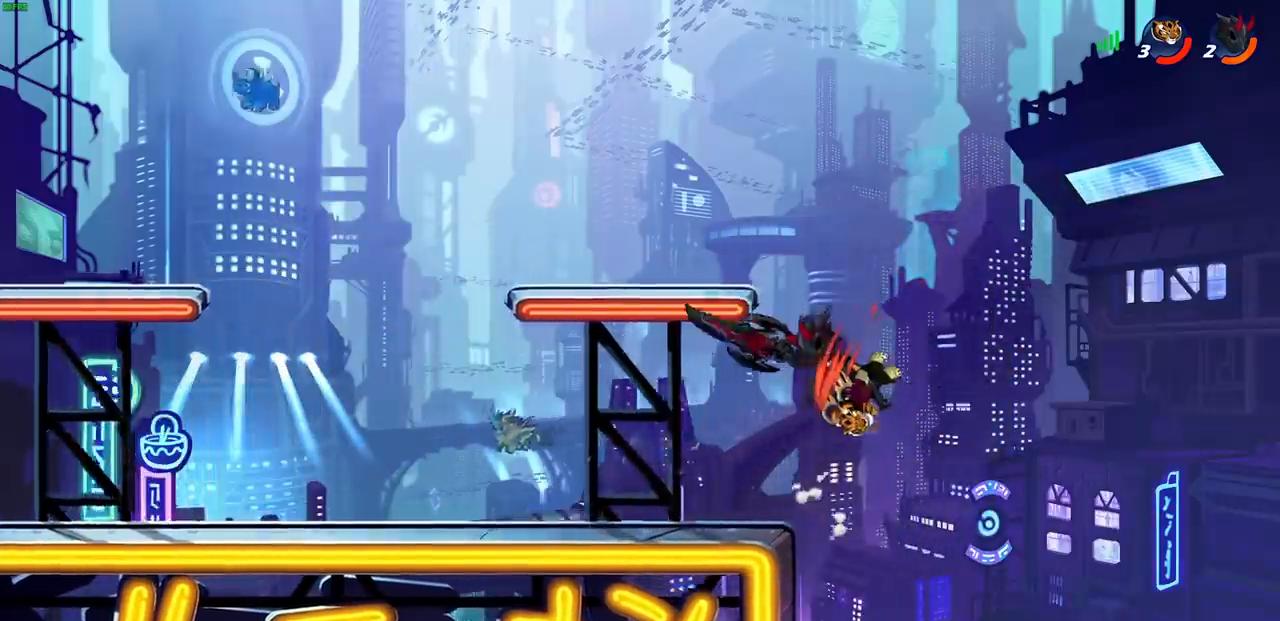
{"buttons": [], "left_stick": "right", "events": [[400, "left_stick", "right"]]}
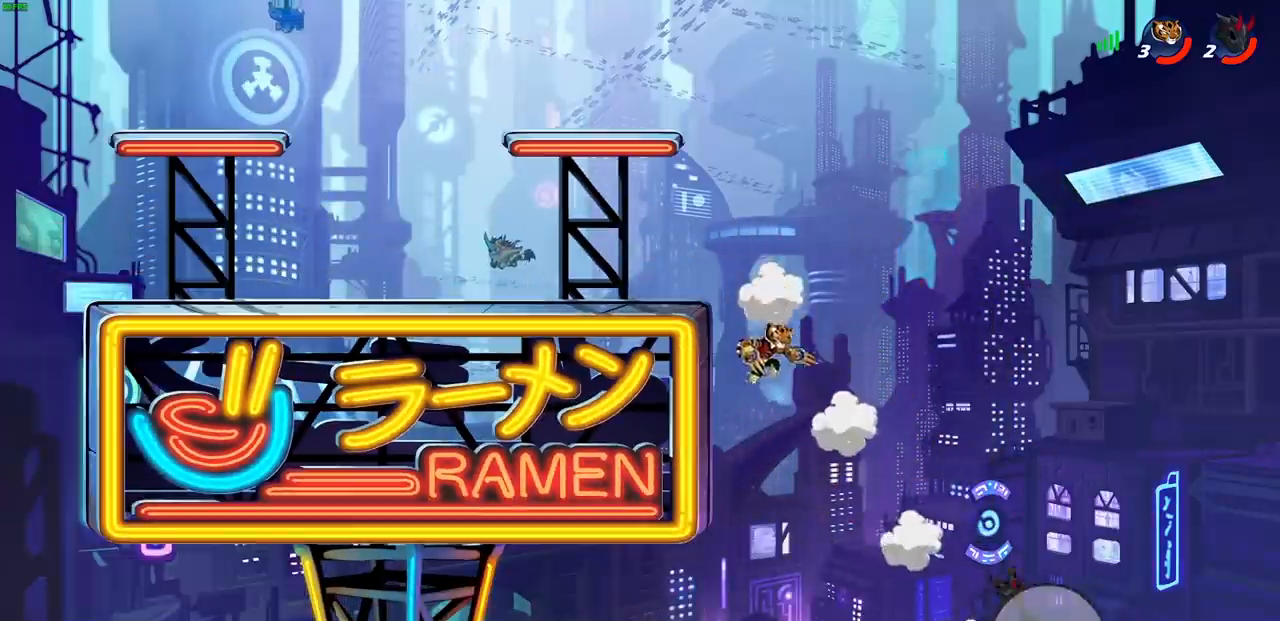
{"buttons": [], "left_stick": "right", "events": []}
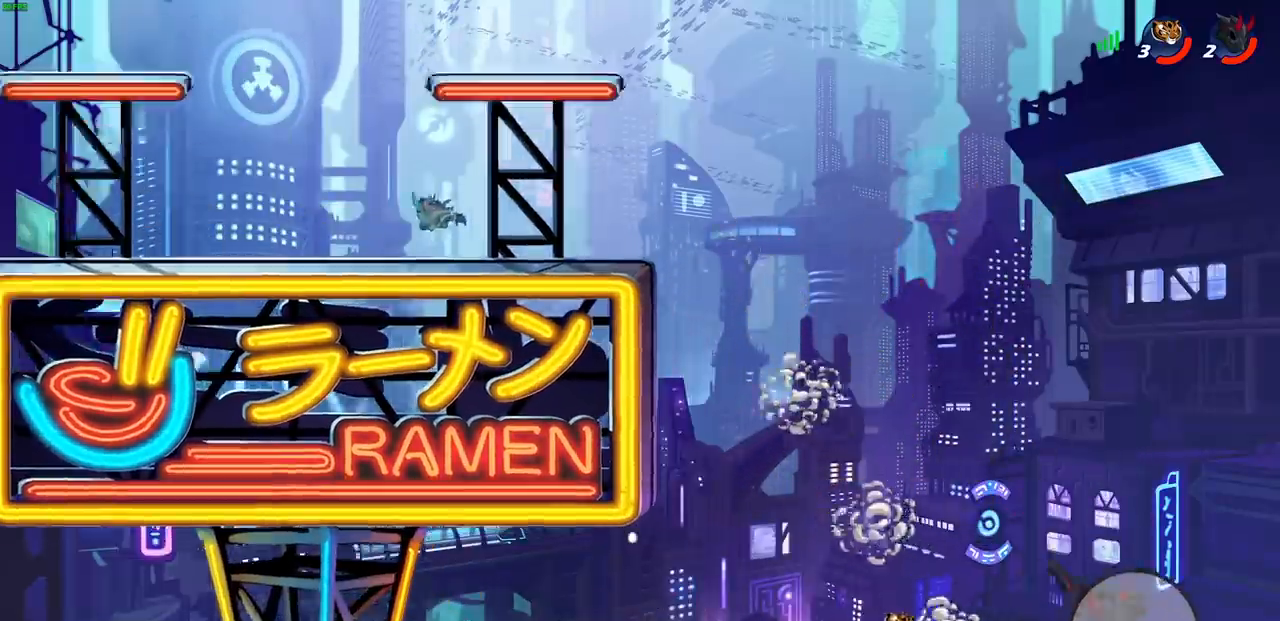
{"buttons": [], "left_stick": "center", "events": [[183, "left_stick", "center"], [217, "R1", "down"], [217, "R2", "down"], [250, "CIRCLE", "down"], [350, "CIRCLE", "up"], [350, "R1", "up"], [350, "R2", "up"]]}
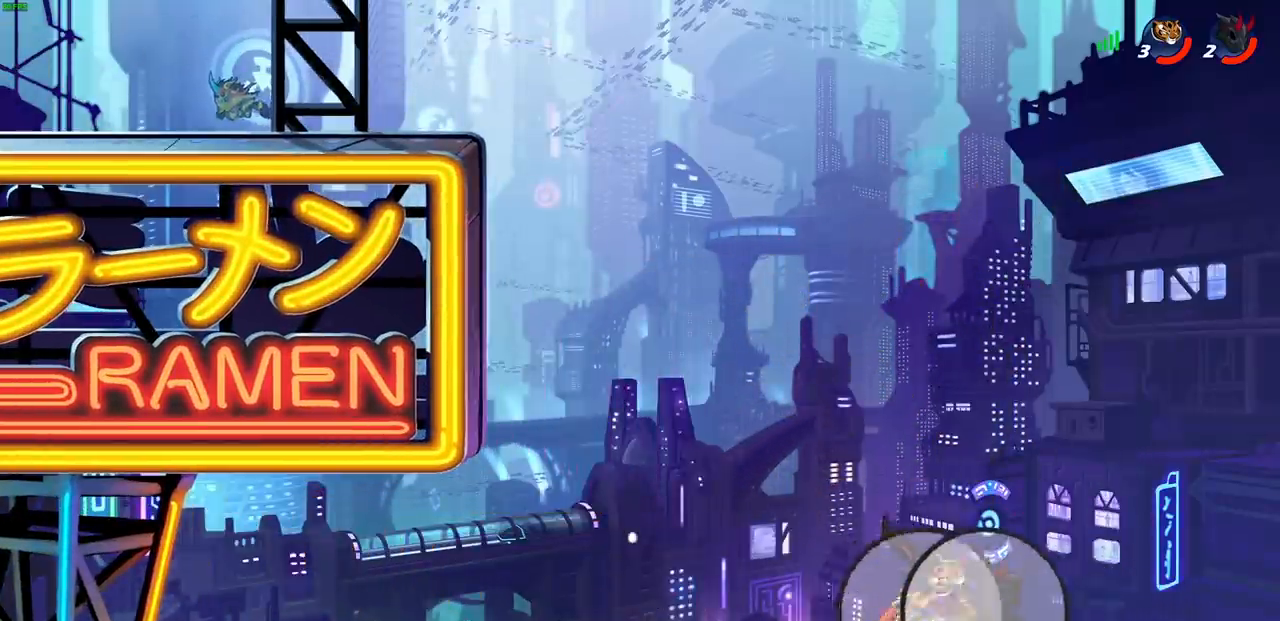
{"buttons": [], "left_stick": "up-left", "events": [[333, "left_stick", "up-left"]]}
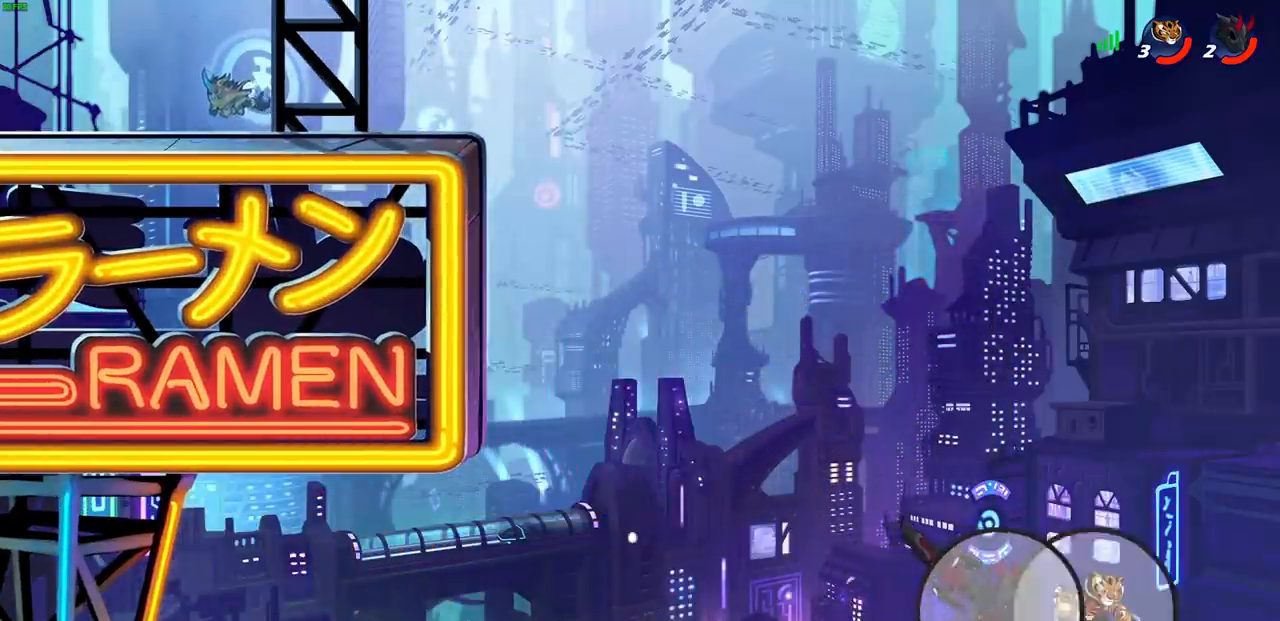
{"buttons": [], "left_stick": "up-left", "events": [[67, "CROSS", "down"], [250, "CROSS", "up"]]}
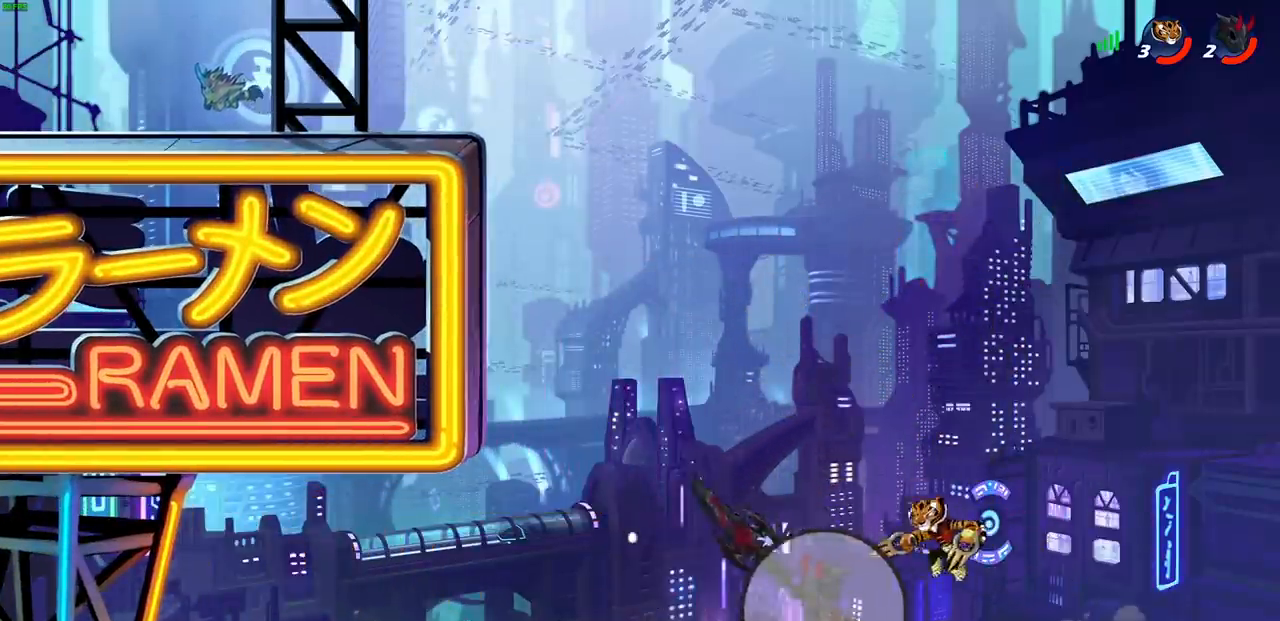
{"buttons": [], "left_stick": "up-left", "events": [[300, "CIRCLE", "down"], [417, "CIRCLE", "up"]]}
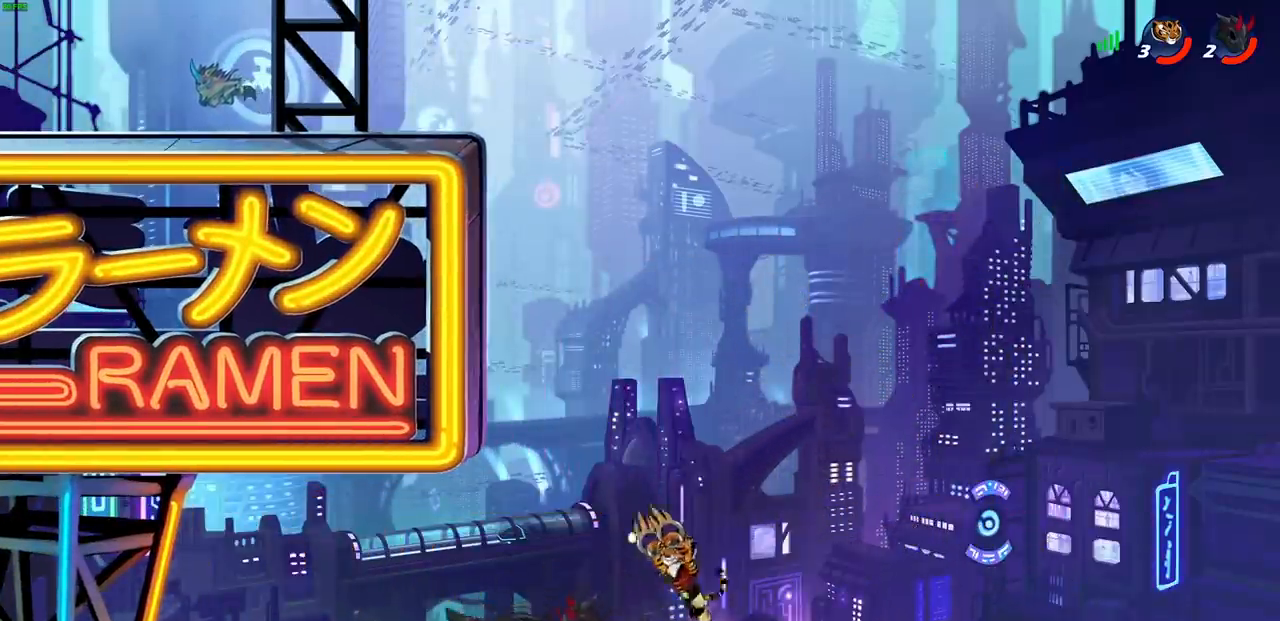
{"buttons": ["CROSS"], "left_stick": "up-right", "events": [[450, "left_stick", "up-right"], [467, "CROSS", "down"]]}
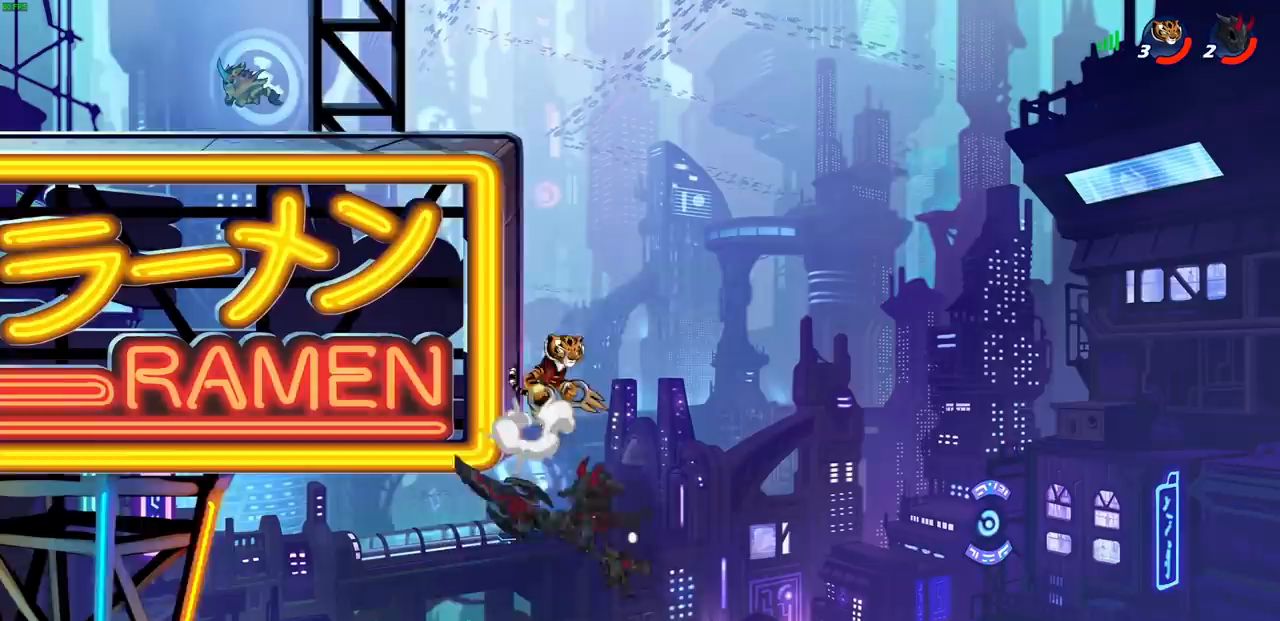
{"buttons": ["CROSS"], "left_stick": "up-left", "events": [[133, "CROSS", "up"], [133, "left_stick", "up-left"], [350, "CROSS", "down"]]}
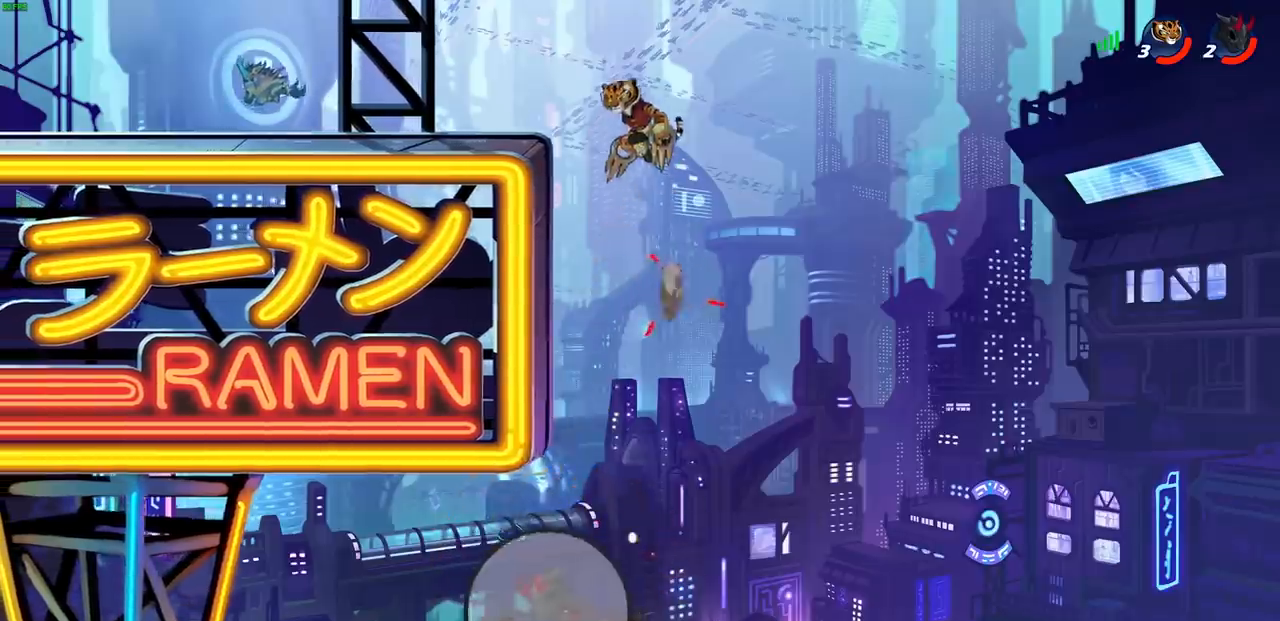
{"buttons": ["CROSS", "R1", "R2"], "left_stick": "up-left", "events": [[100, "CROSS", "up"], [183, "left_stick", "down-left"], [450, "R1", "down"], [450, "R2", "down"], [467, "CROSS", "down"], [467, "left_stick", "up-left"]]}
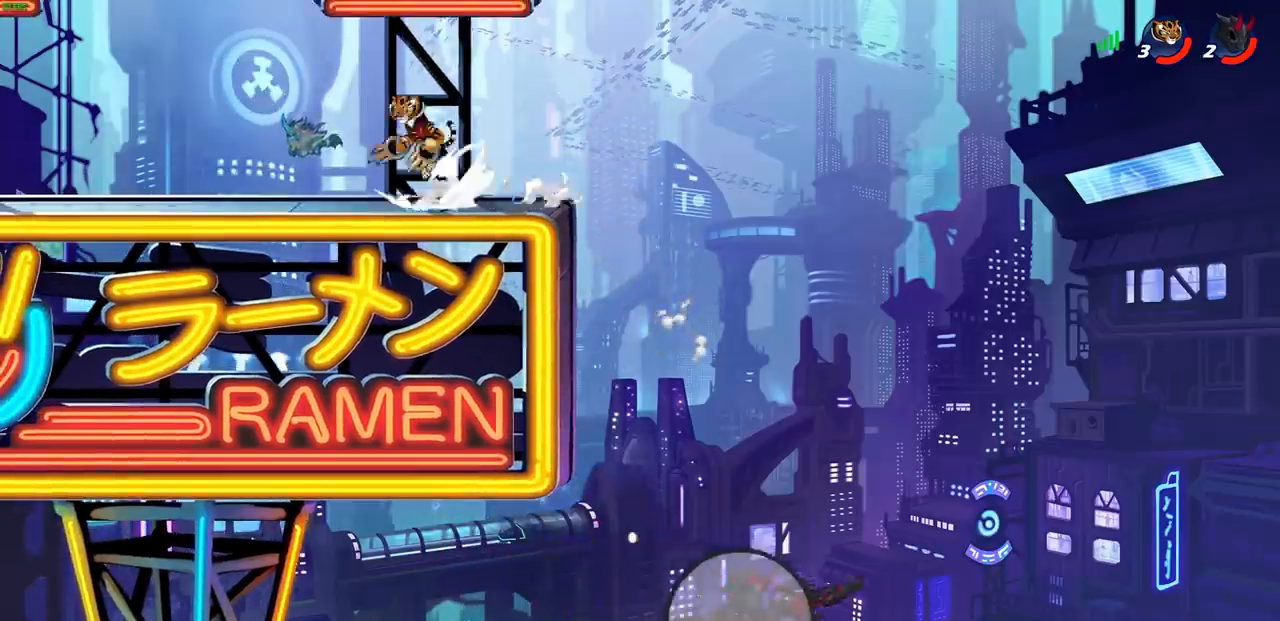
{"buttons": [], "left_stick": "right", "events": [[50, "CROSS", "up"], [83, "R1", "up"], [83, "R2", "up"], [83, "left_stick", "left"], [300, "left_stick", "right"]]}
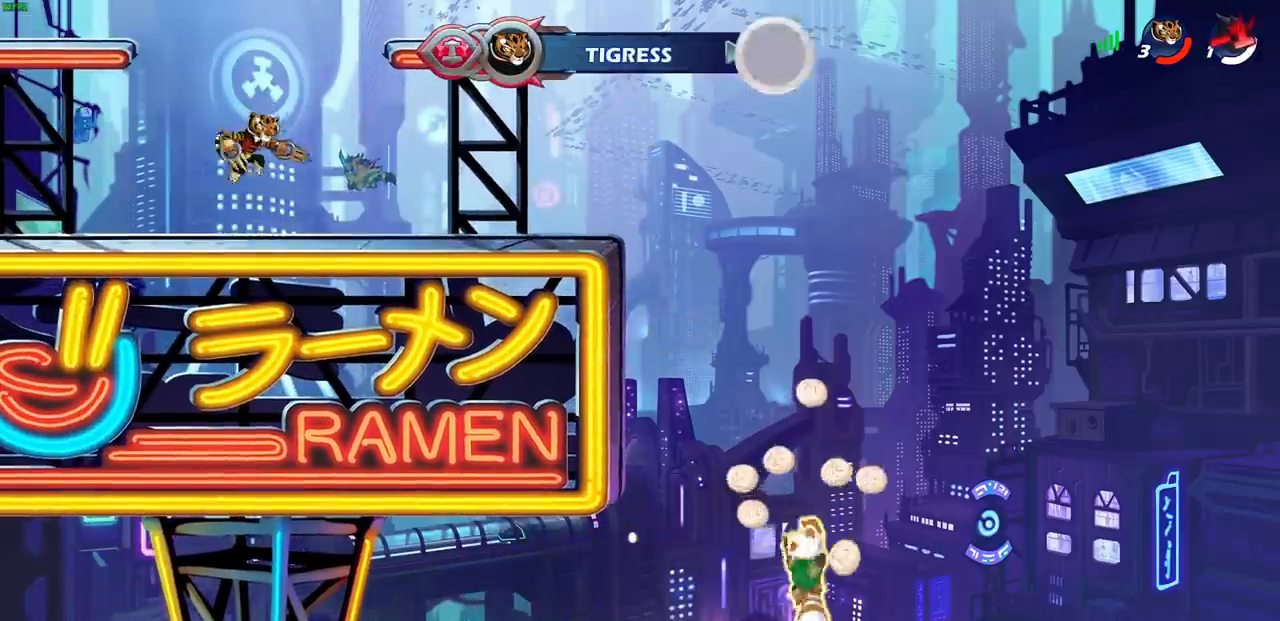
{"buttons": [], "left_stick": "right", "events": [[50, "left_stick", "left"], [183, "left_stick", "center"], [250, "left_stick", "right"], [333, "left_stick", "left"], [433, "left_stick", "right"]]}
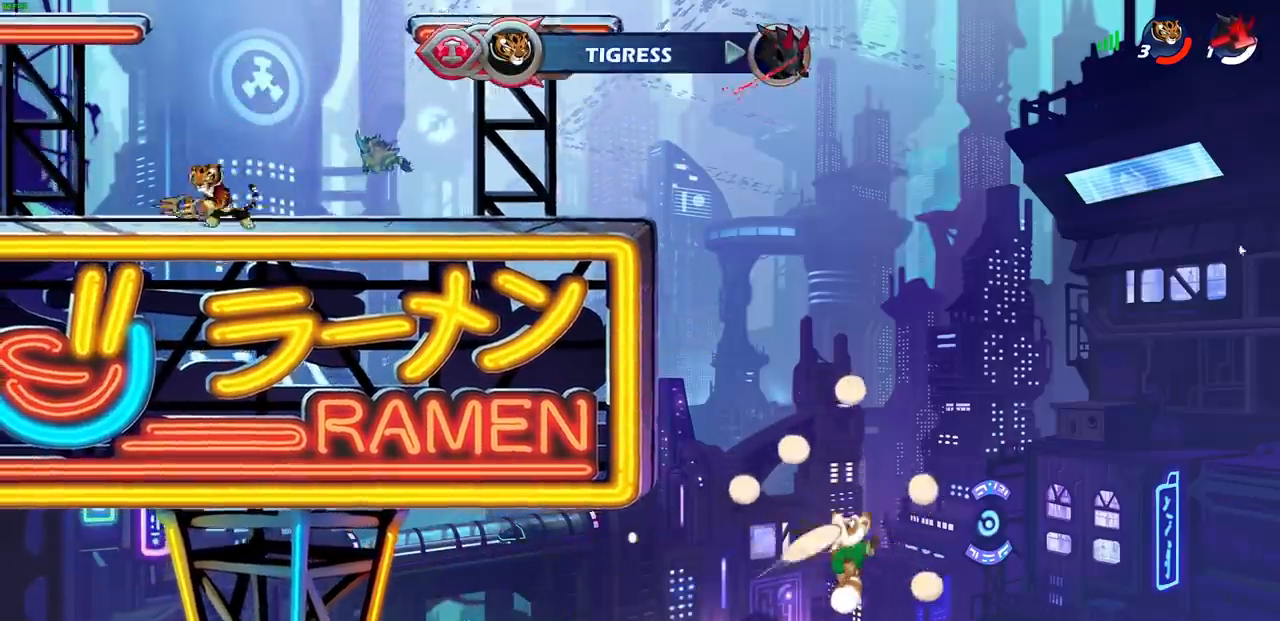
{"buttons": [], "left_stick": "right", "events": [[50, "left_stick", "up-left"], [150, "left_stick", "right"], [267, "left_stick", "up-left"], [350, "left_stick", "right"], [433, "left_stick", "center"], [500, "left_stick", "right"]]}
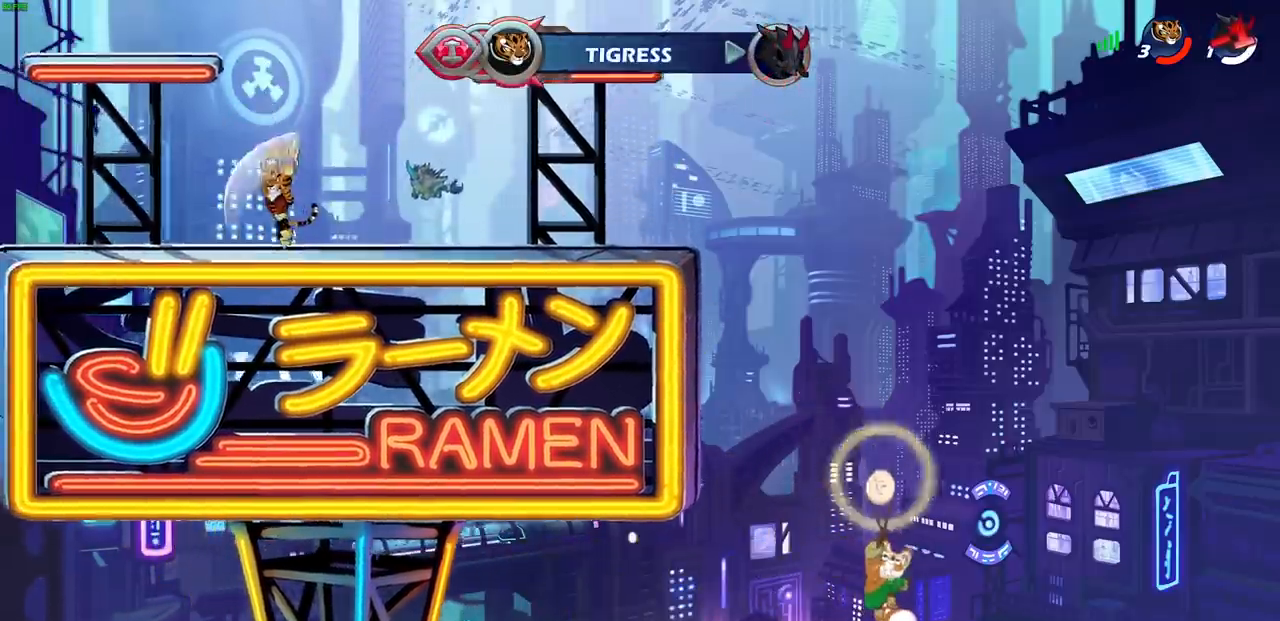
{"buttons": [], "left_stick": "center", "events": [[200, "left_stick", "center"]]}
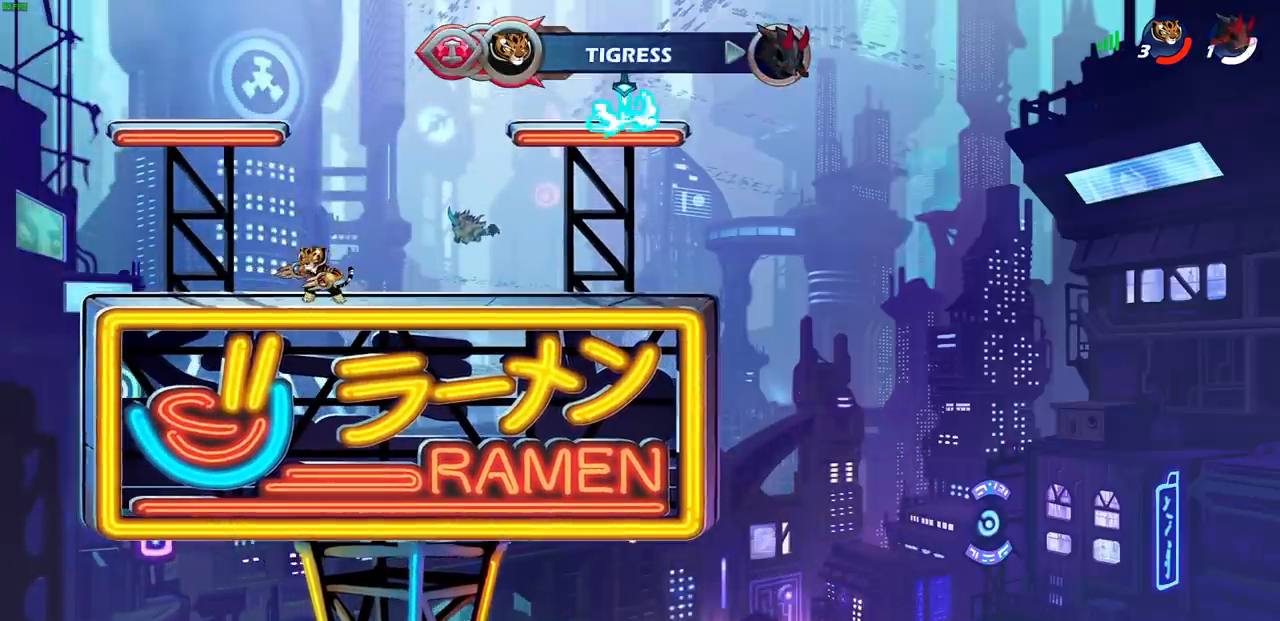
{"buttons": [], "left_stick": "center", "events": [[250, "CROSS", "down"], [367, "CROSS", "up"], [383, "CIRCLE", "down"], [500, "CIRCLE", "up"]]}
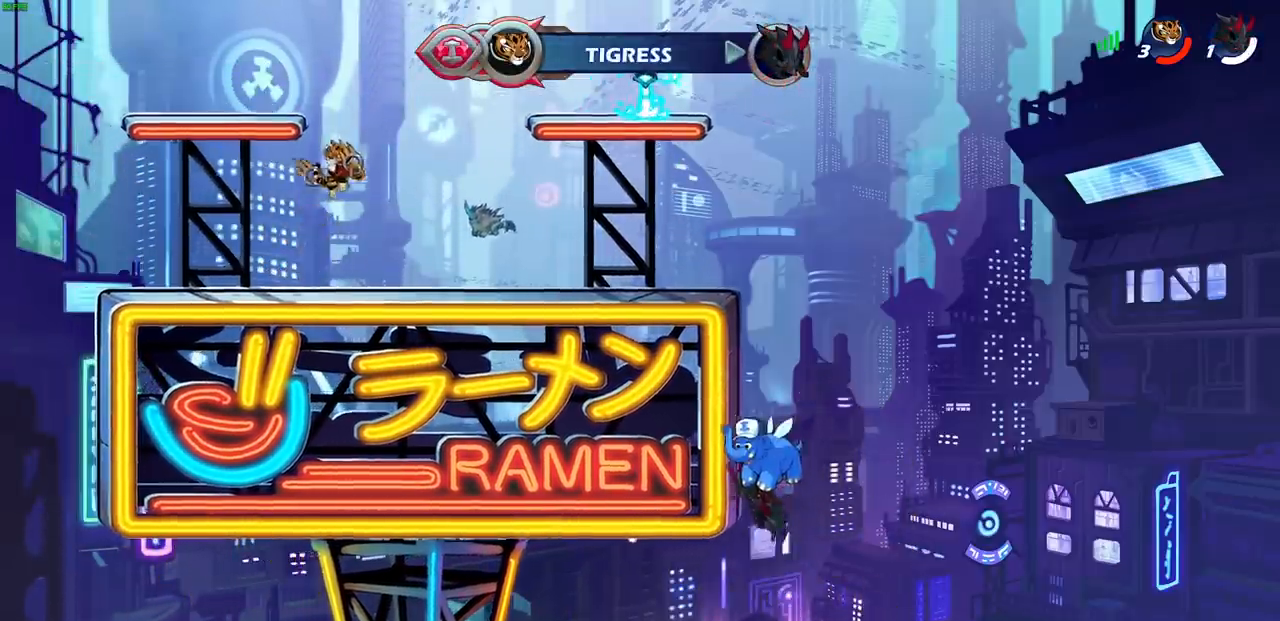
{"buttons": [], "left_stick": "right", "events": [[417, "left_stick", "right"]]}
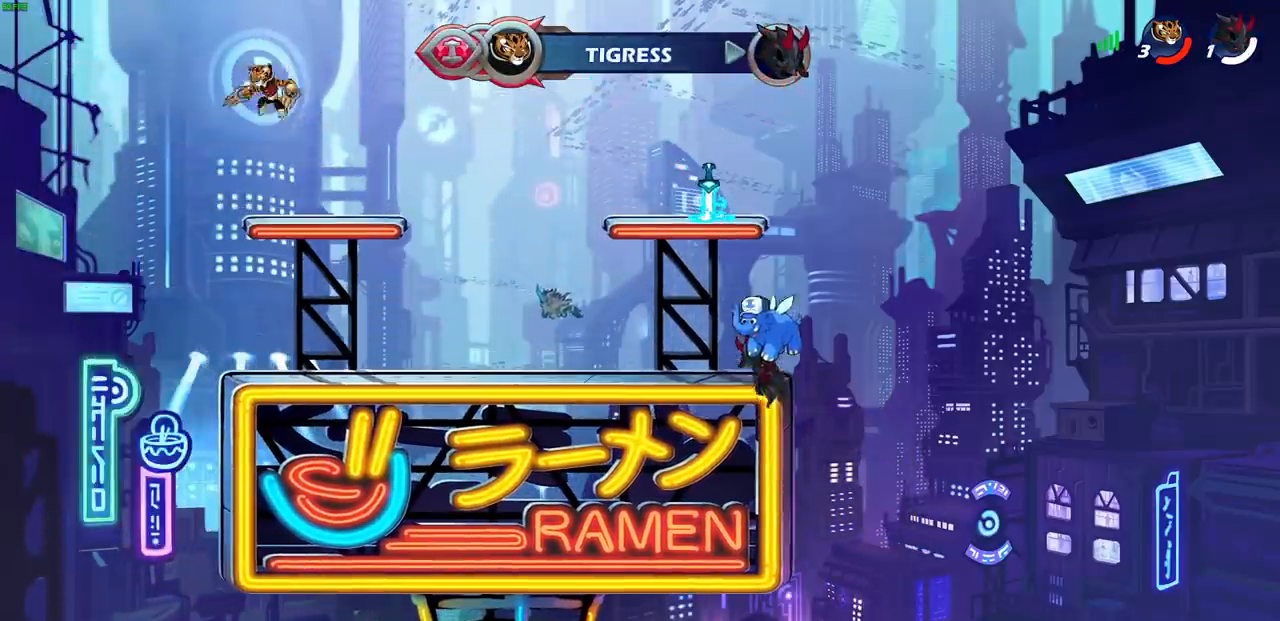
{"buttons": ["CIRCLE", "R1", "R2"], "left_stick": "center", "events": [[33, "left_stick", "down-right"], [217, "left_stick", "right"], [400, "R1", "down"], [400, "R2", "down"], [433, "CIRCLE", "down"], [467, "left_stick", "center"]]}
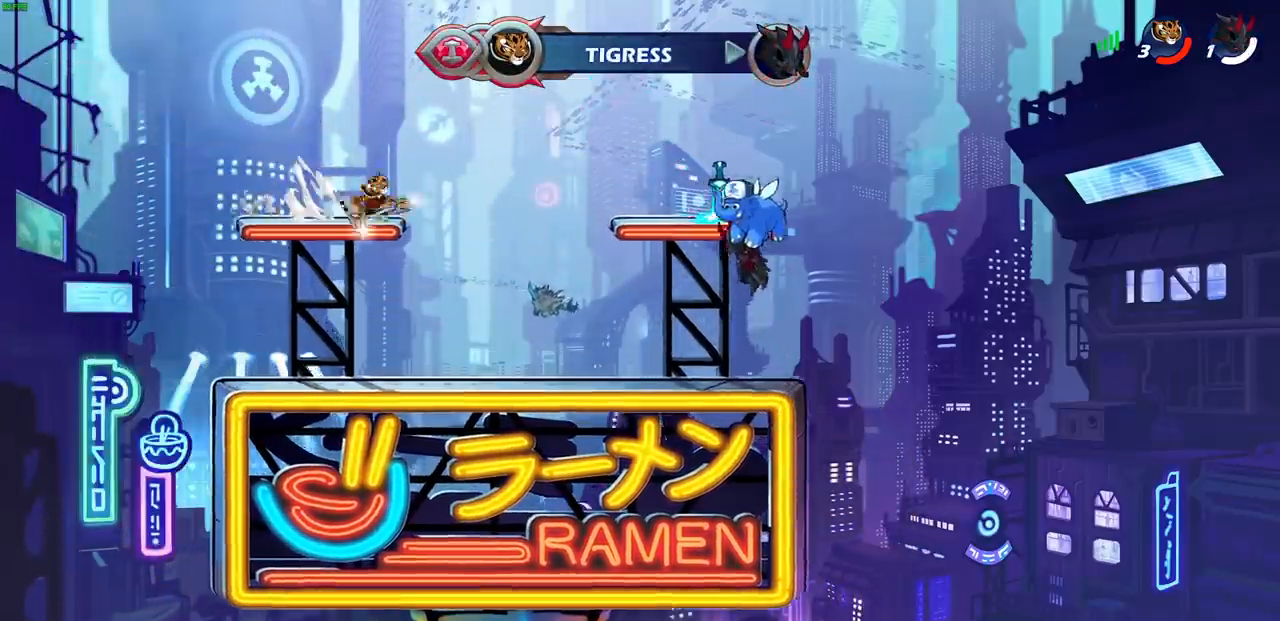
{"buttons": [], "left_stick": "center"}
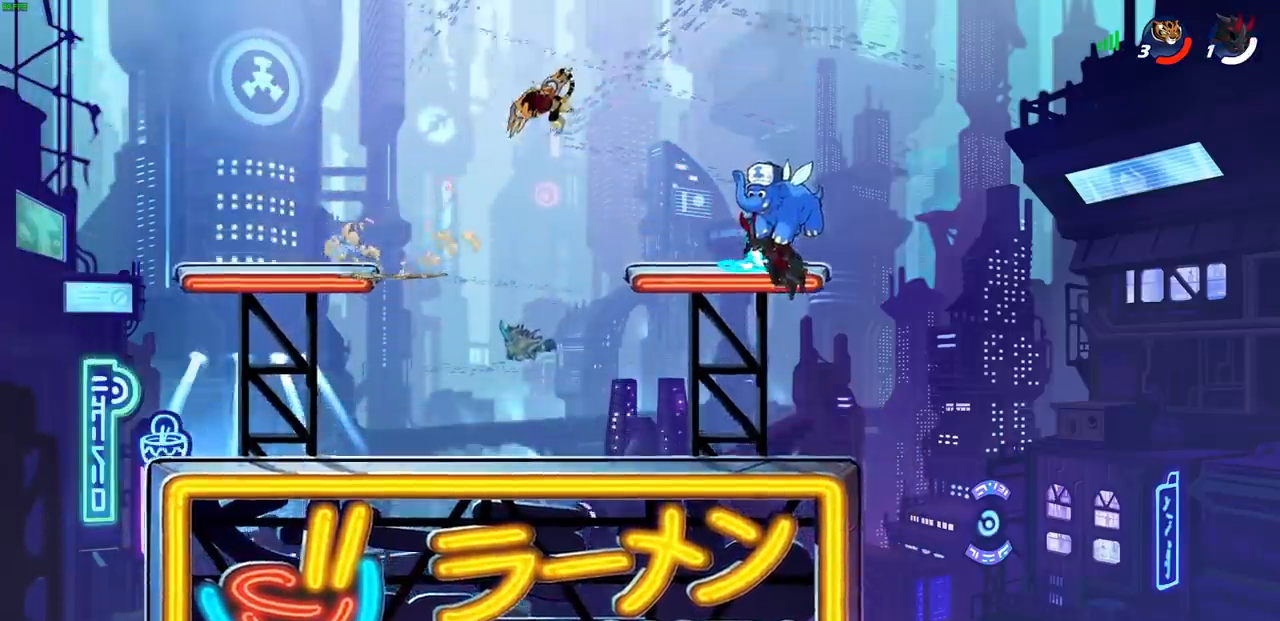
{"buttons": [], "left_stick": "center", "events": []}
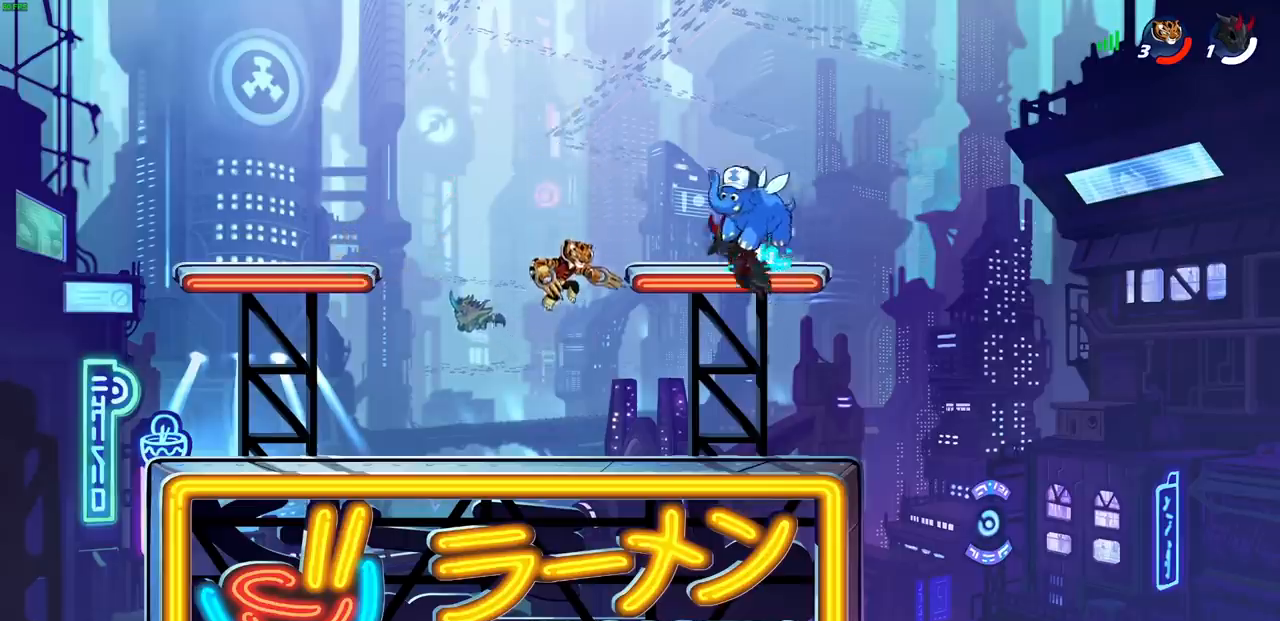
{"buttons": [], "left_stick": "center", "events": [[233, "left_stick", "right"], [367, "CROSS", "down"], [450, "CROSS", "up"], [483, "left_stick", "center"]]}
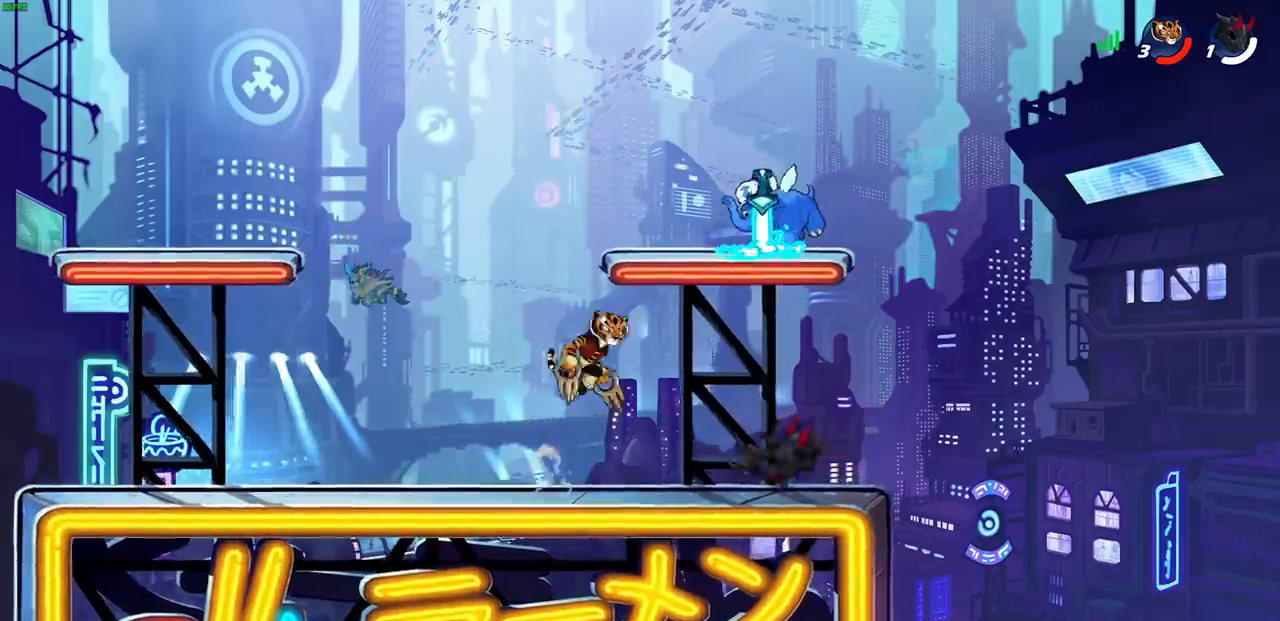
{"buttons": ["CIRCLE"], "left_stick": "center", "events": [[67, "R1", "down"], [67, "R2", "down"], [250, "CIRCLE", "down"], [350, "R1", "up"], [367, "R2", "up"]]}
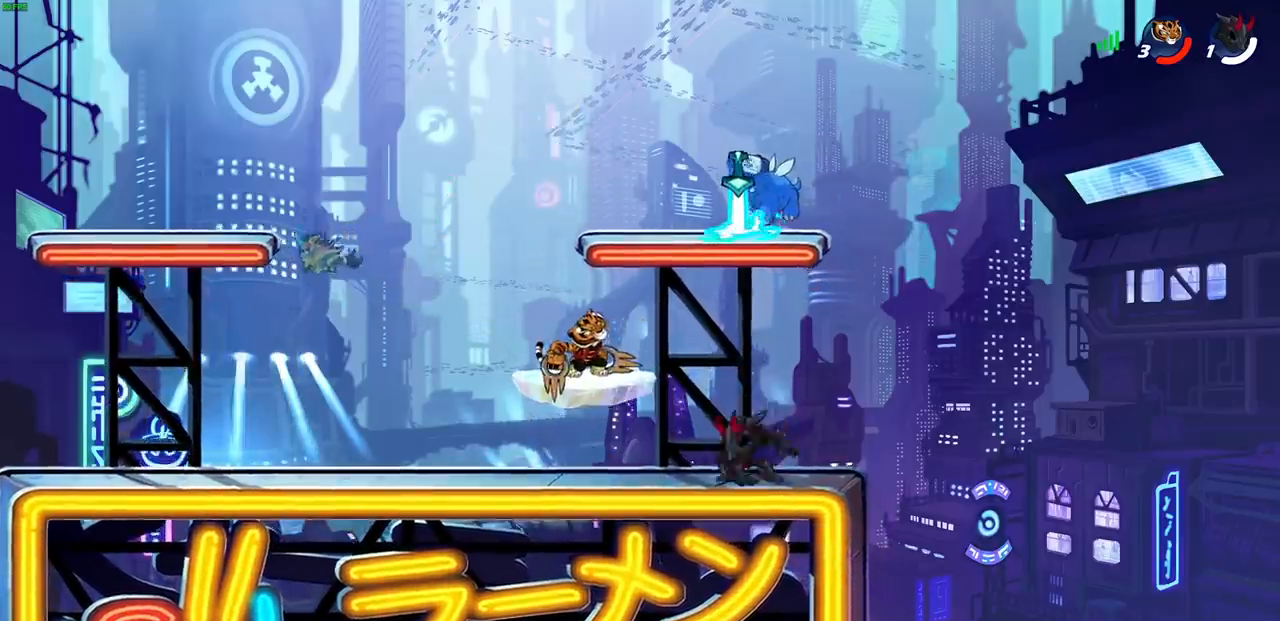
{"buttons": [], "left_stick": "center", "events": [[483, "CIRCLE", "up"]]}
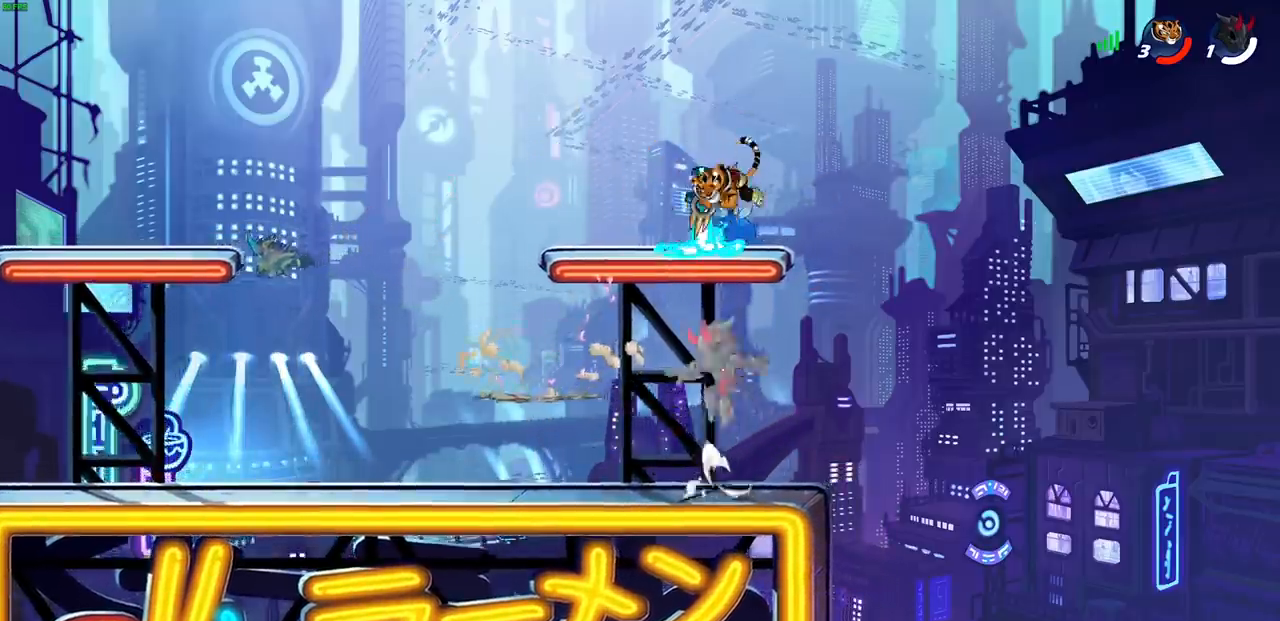
{"buttons": [], "left_stick": "center", "events": [[17, "left_stick", "right"], [217, "CROSS", "down"], [300, "left_stick", "up"], [383, "CROSS", "up"], [383, "left_stick", "left"], [483, "left_stick", "center"]]}
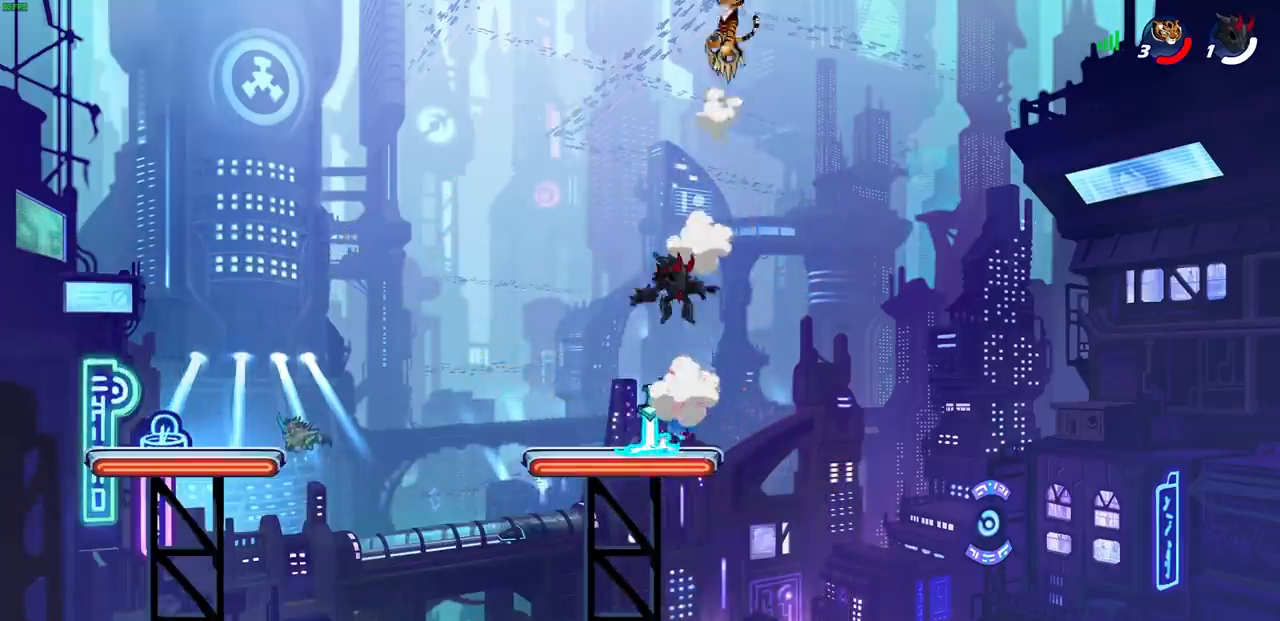
{"buttons": [], "left_stick": "left", "events": [[83, "left_stick", "left"]]}